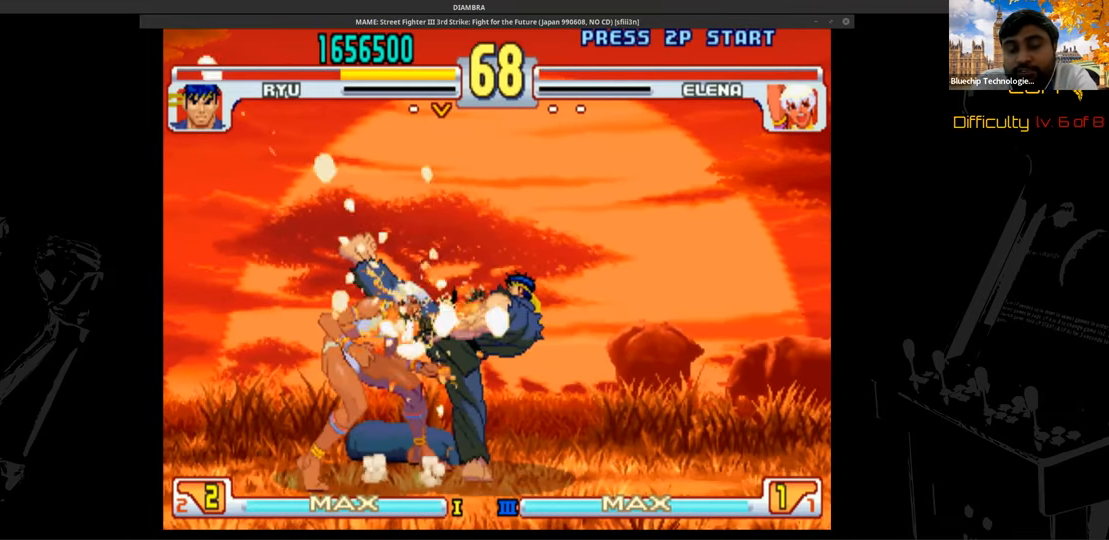
Gameplay with a controller (PlayStation layout); each line is a JSON object with the inputs held at the frame after it. "events" lists button and stick changes between this image and that frame as [ms after this image, input, new state], when the widget could be followed in between. Not read: L1 L3 R1 R3 left_stick right_stick.
{"buttons": ["DPAD_LEFT"], "events": []}
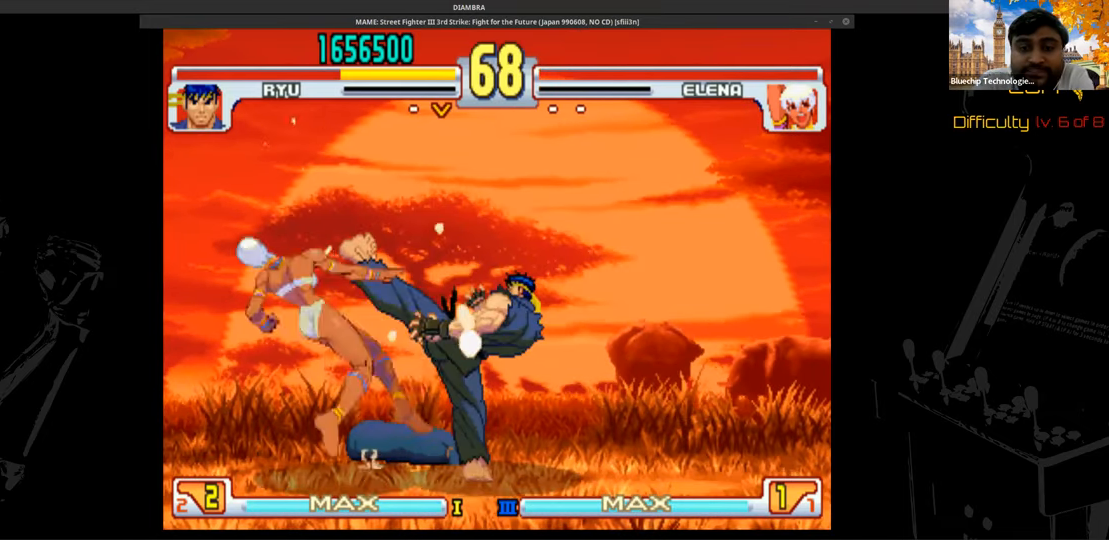
{"buttons": ["DPAD_LEFT"], "events": []}
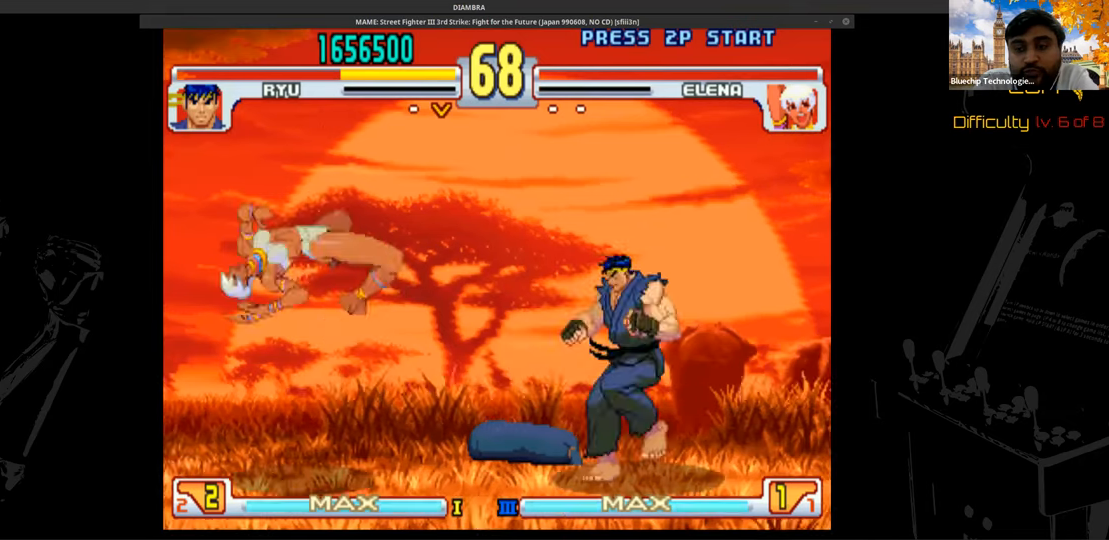
{"buttons": ["DPAD_LEFT"], "events": []}
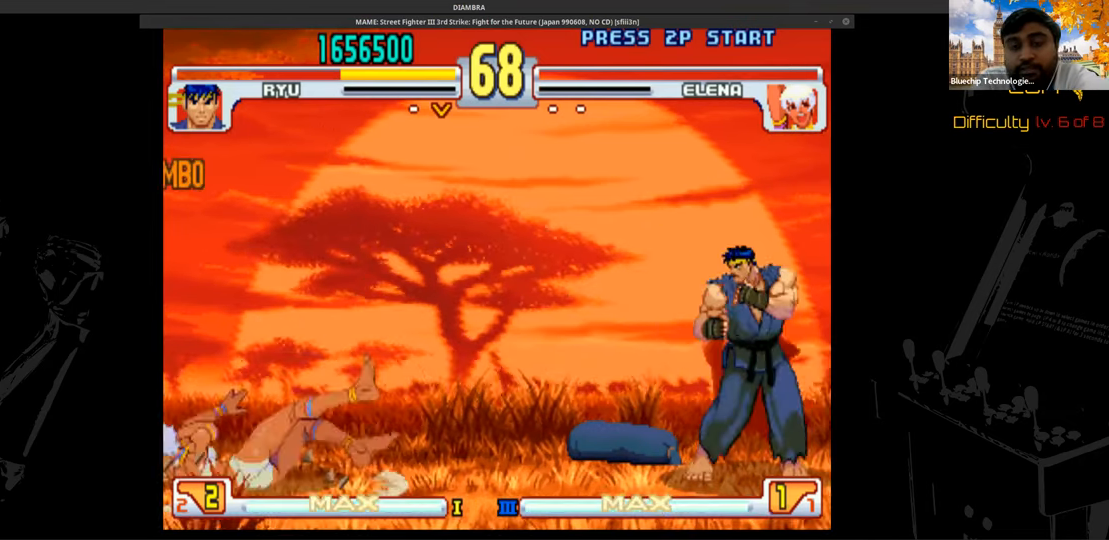
{"buttons": ["DPAD_LEFT"], "events": []}
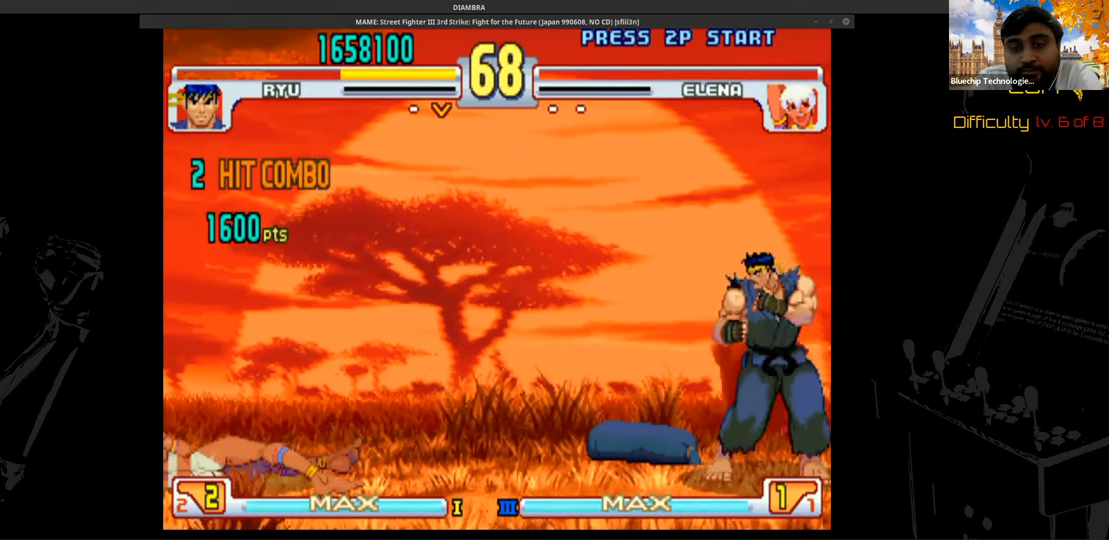
{"buttons": ["DPAD_LEFT"], "events": []}
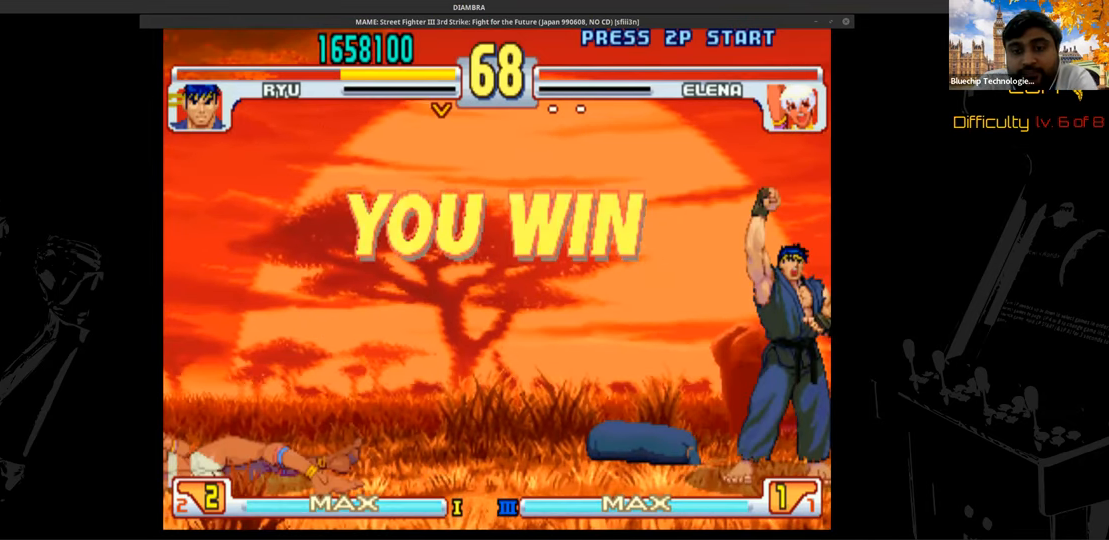
{"buttons": ["DPAD_LEFT"], "events": []}
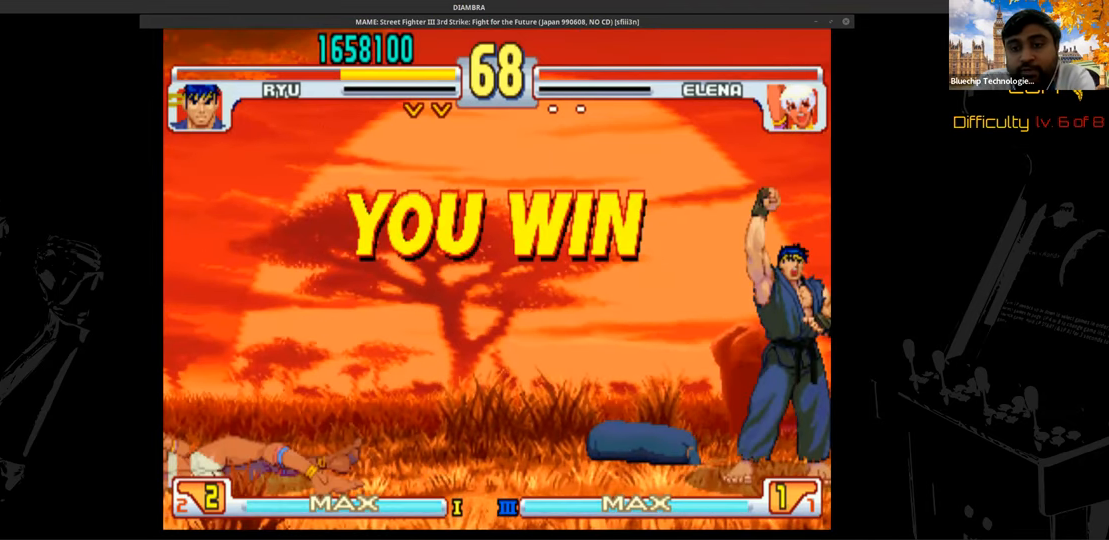
{"buttons": ["DPAD_LEFT"], "events": []}
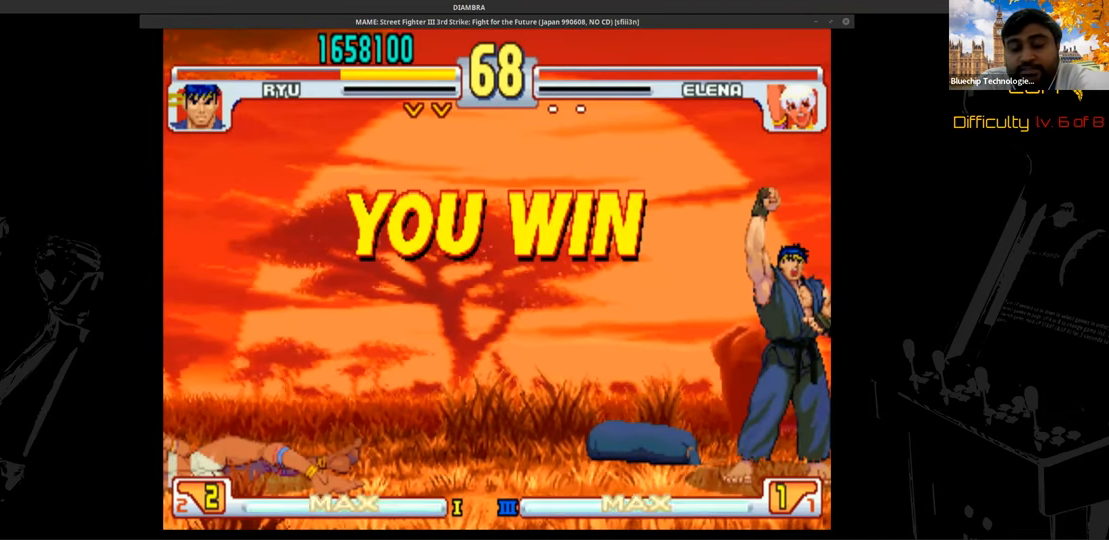
{"buttons": ["DPAD_LEFT"], "events": []}
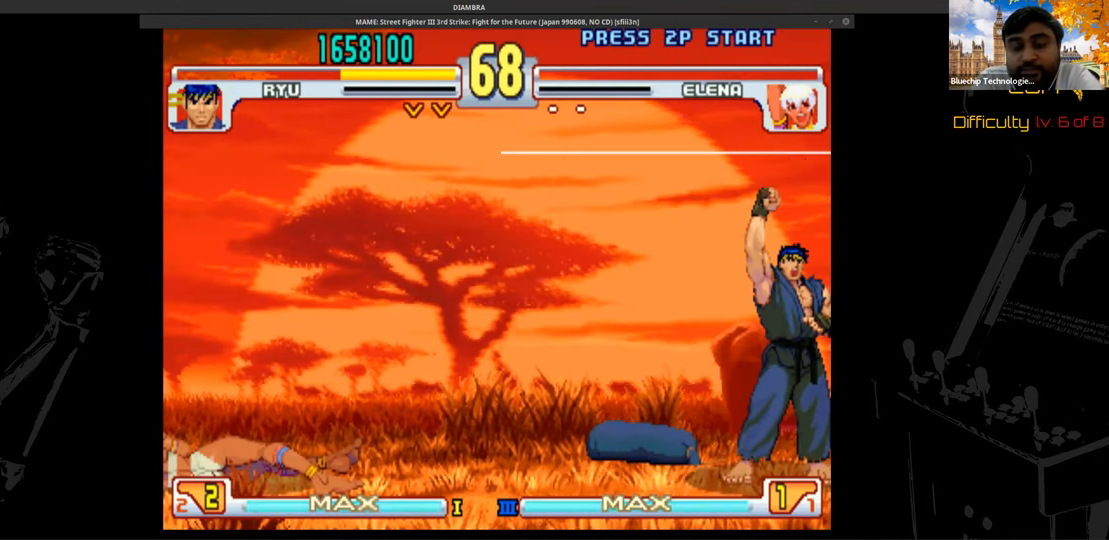
{"buttons": ["DPAD_LEFT"], "events": []}
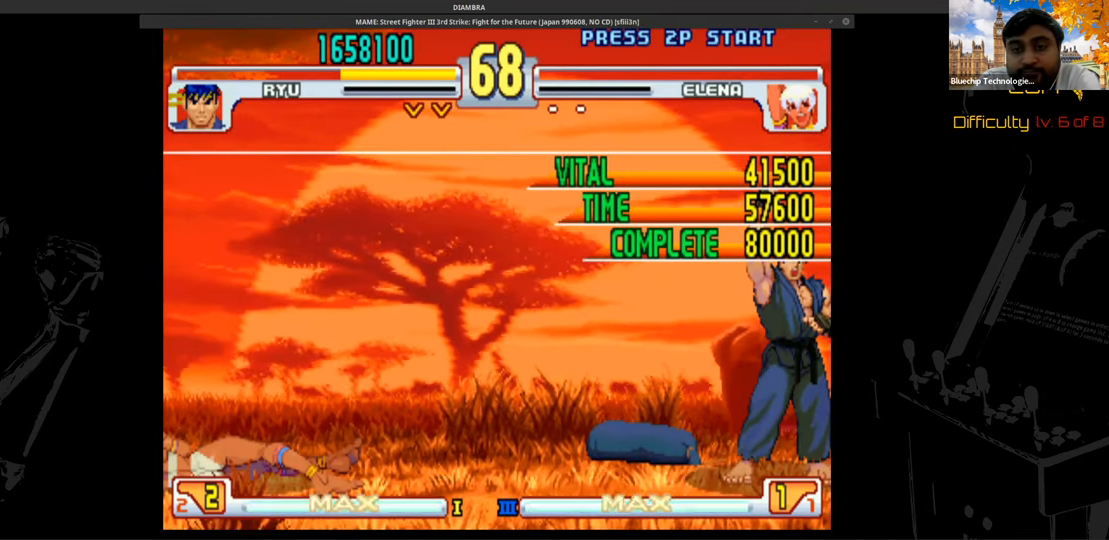
{"buttons": ["DPAD_LEFT"], "events": []}
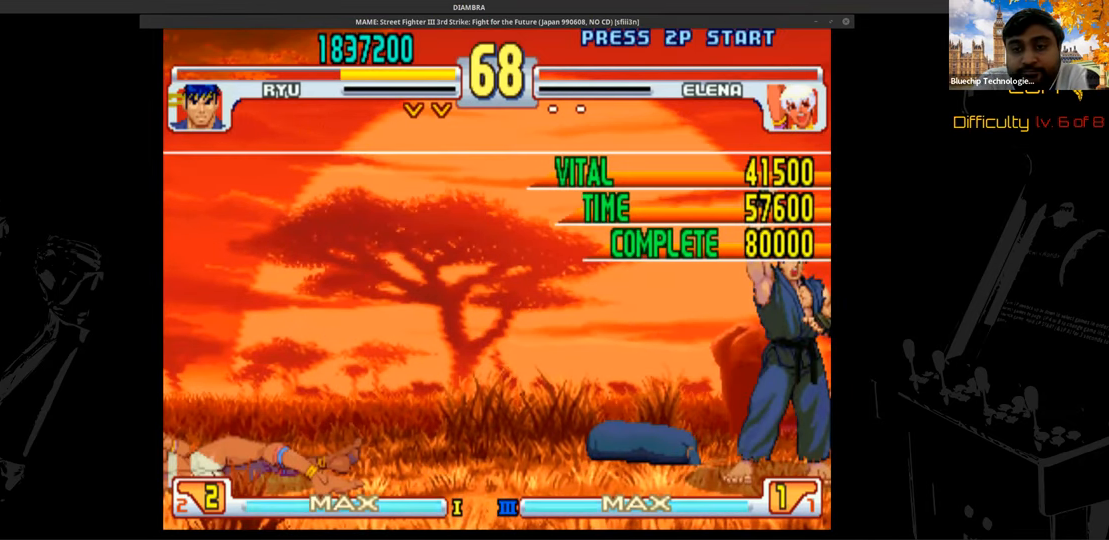
{"buttons": ["DPAD_LEFT"], "events": []}
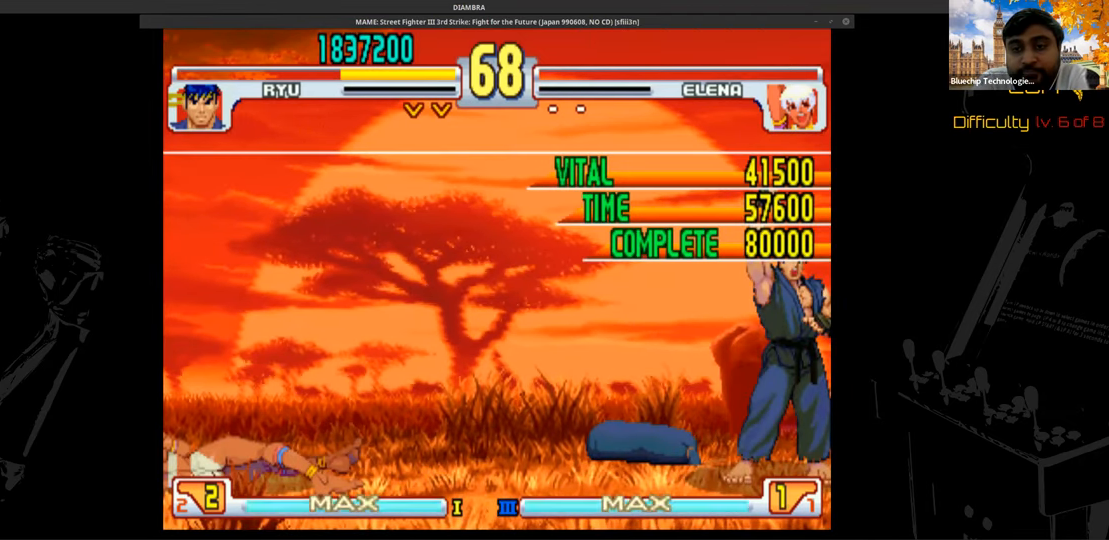
{"buttons": ["DPAD_LEFT"], "events": []}
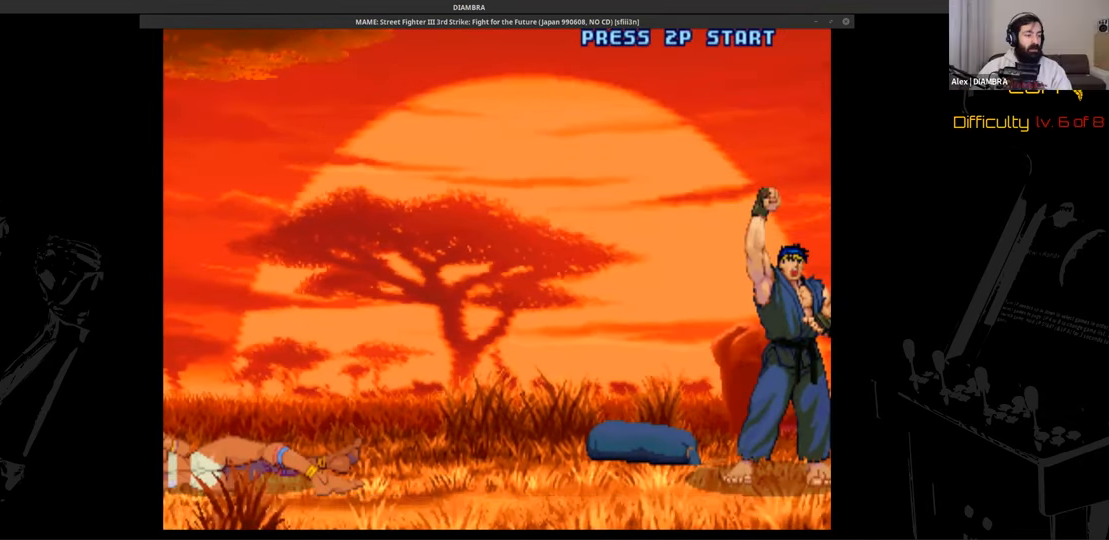
{"buttons": ["DPAD_LEFT"], "events": []}
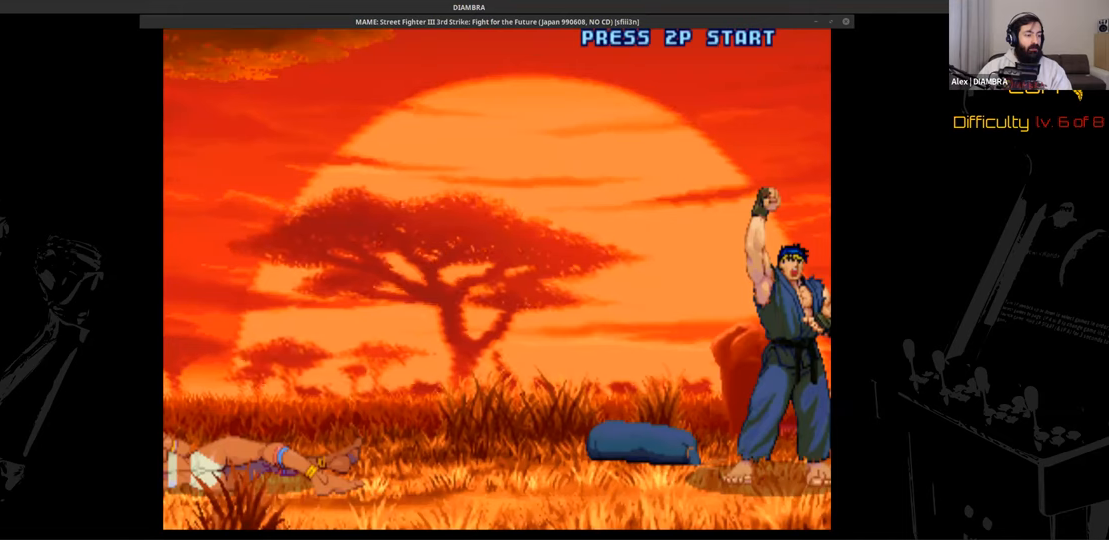
{"buttons": ["DPAD_LEFT"], "events": []}
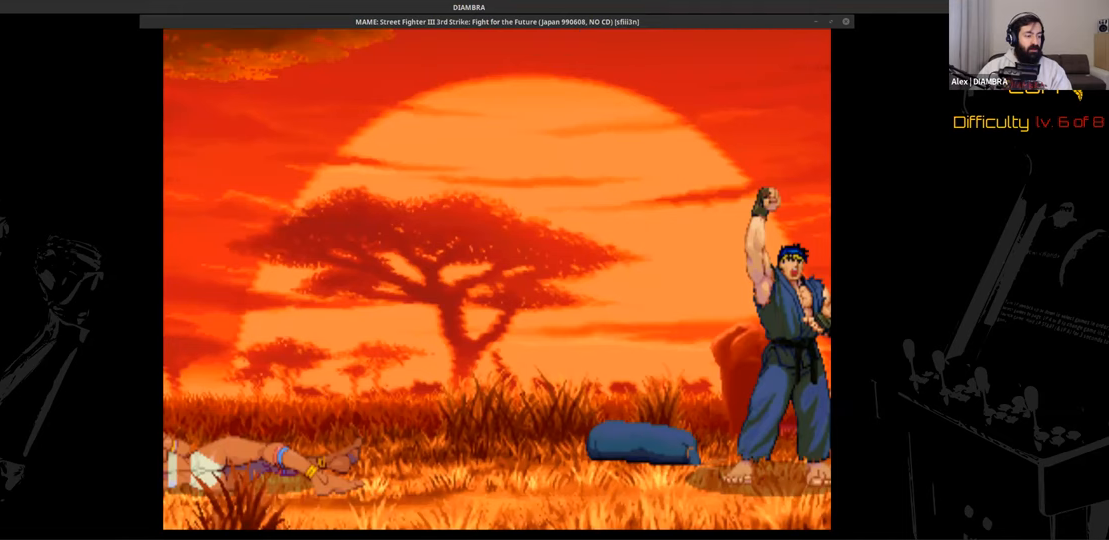
{"buttons": ["DPAD_LEFT"], "events": []}
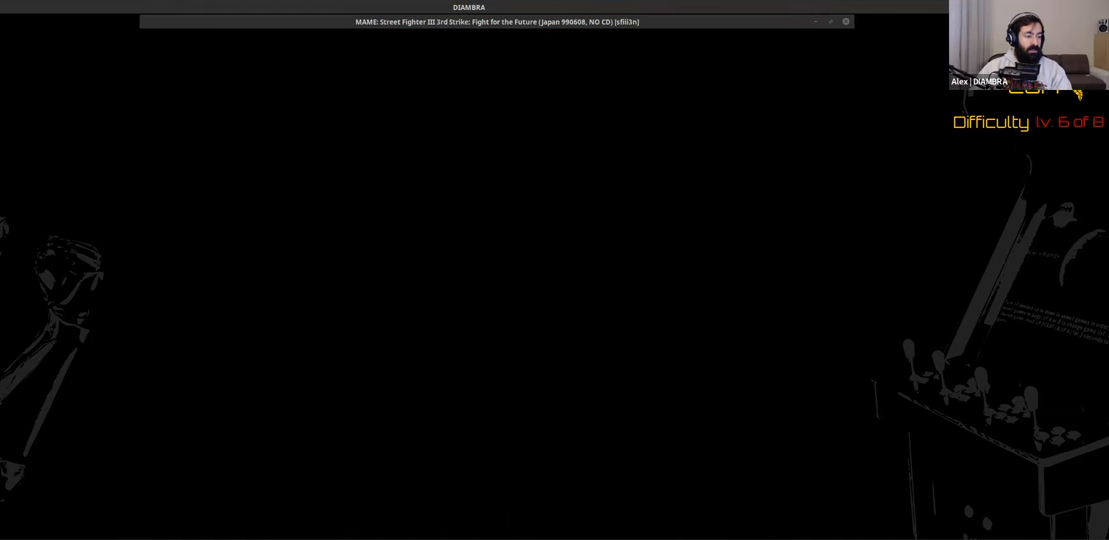
{"buttons": ["DPAD_LEFT"], "events": []}
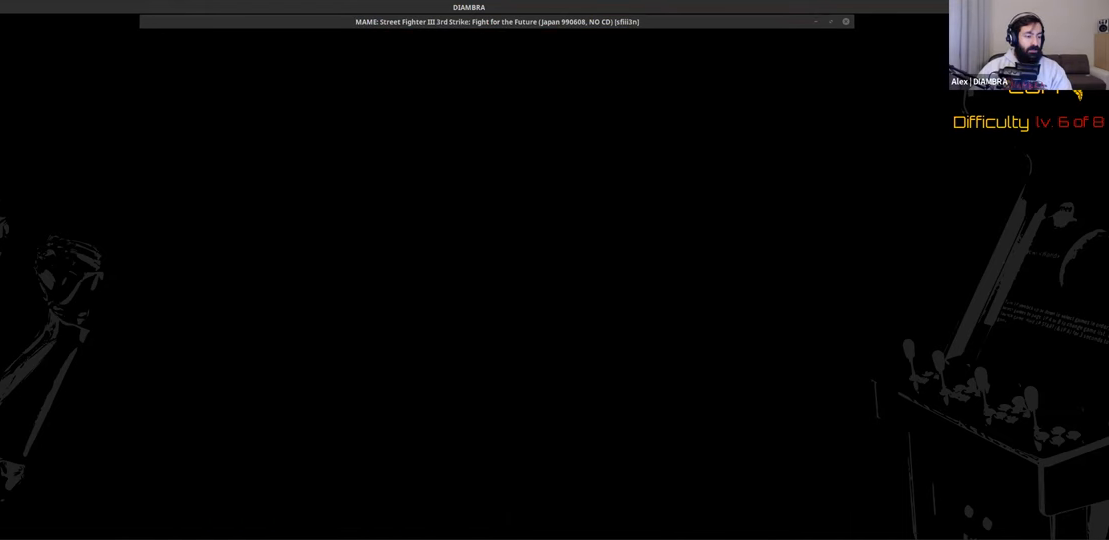
{"buttons": ["DPAD_LEFT"], "events": []}
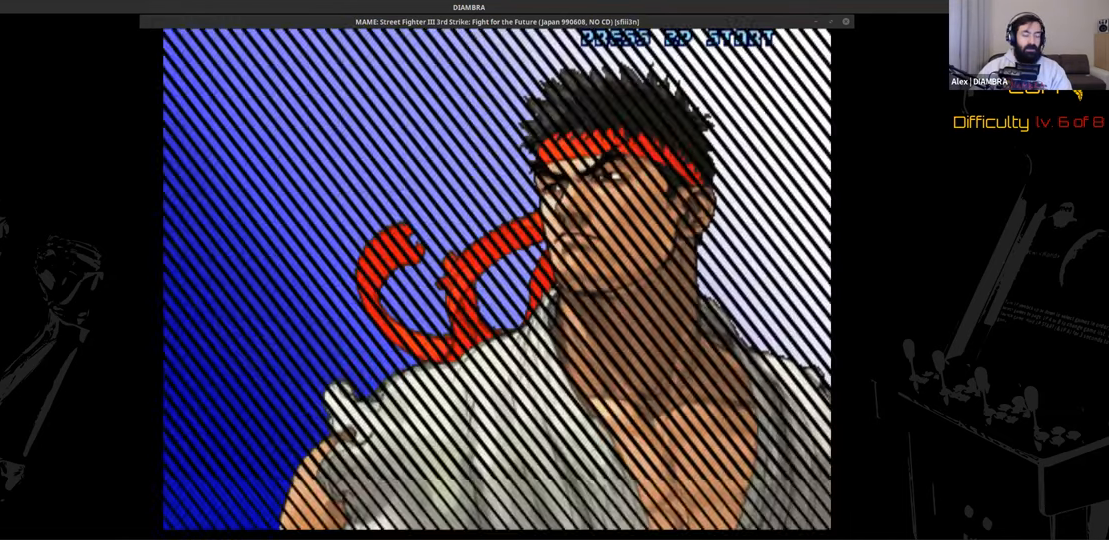
{"buttons": ["DPAD_LEFT"], "events": []}
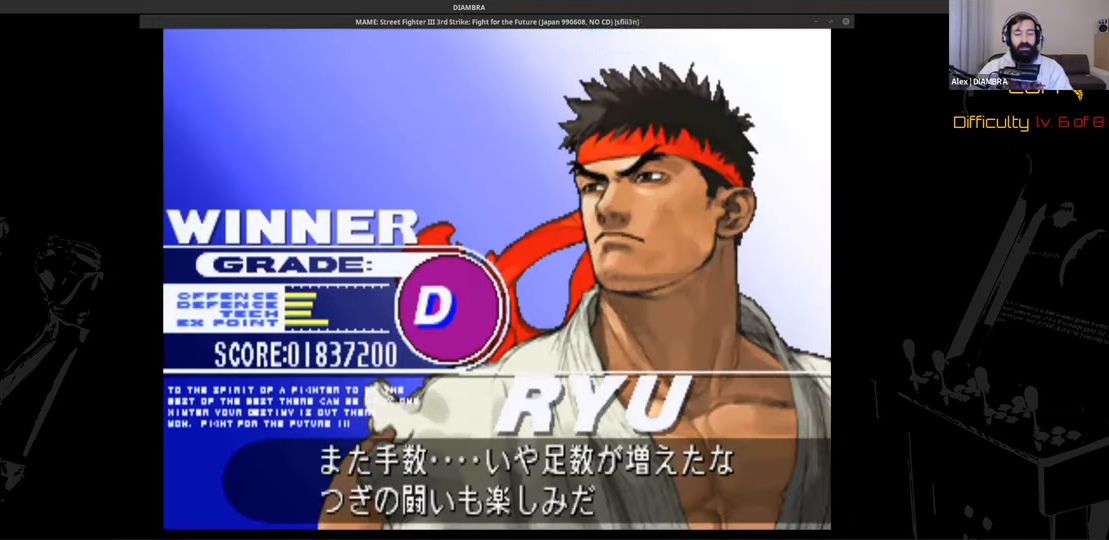
{"buttons": ["DPAD_LEFT"], "events": []}
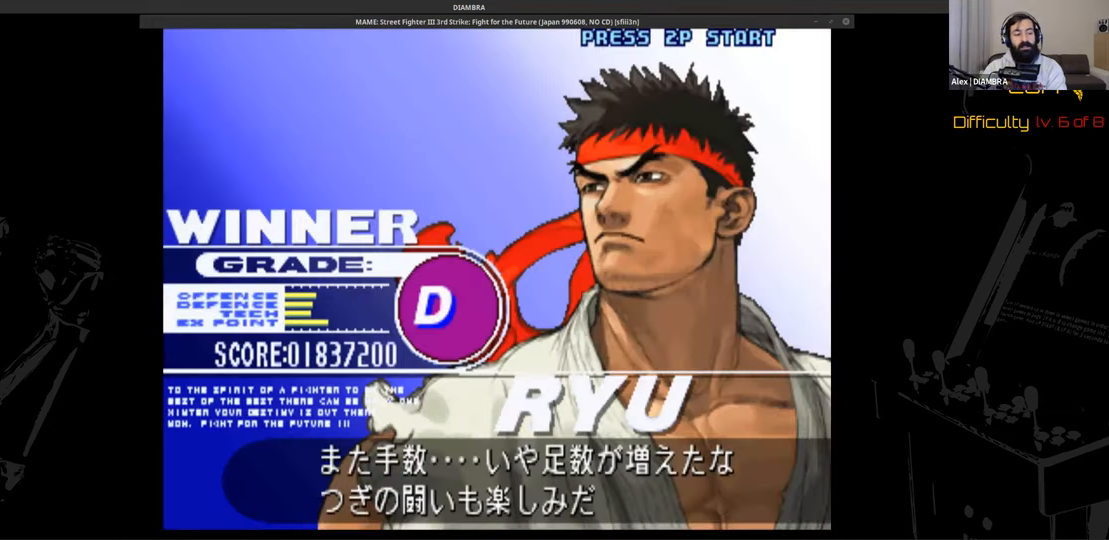
{"buttons": ["DPAD_LEFT"], "events": []}
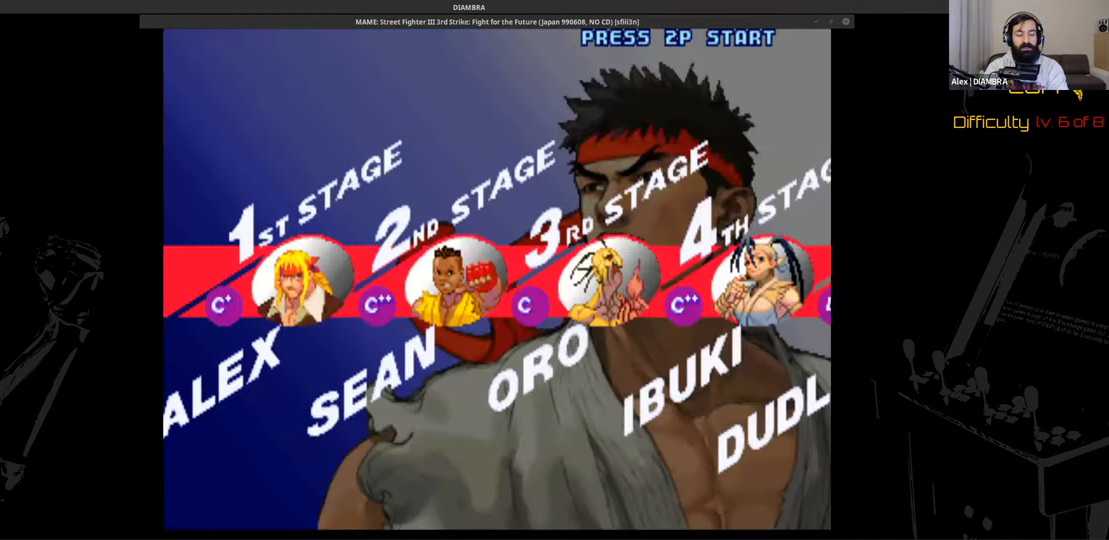
{"buttons": ["DPAD_LEFT"], "events": []}
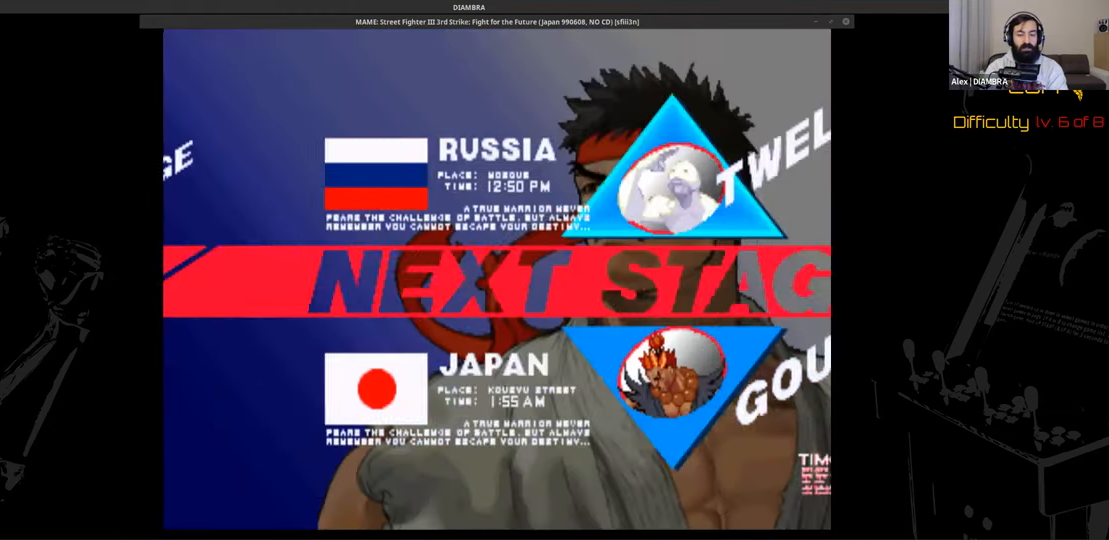
{"buttons": ["DPAD_LEFT"], "events": []}
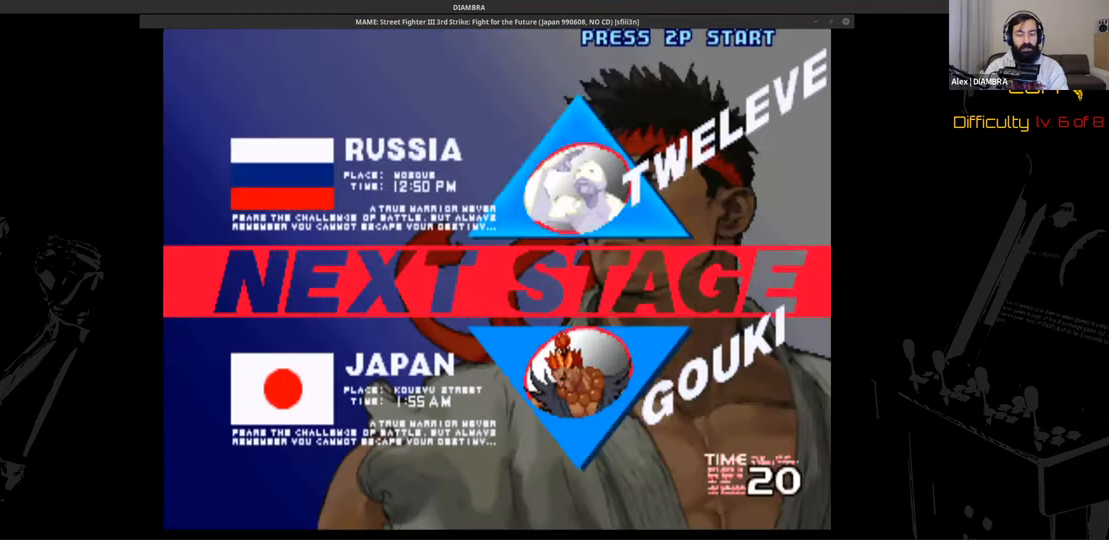
{"buttons": ["DPAD_LEFT"], "events": []}
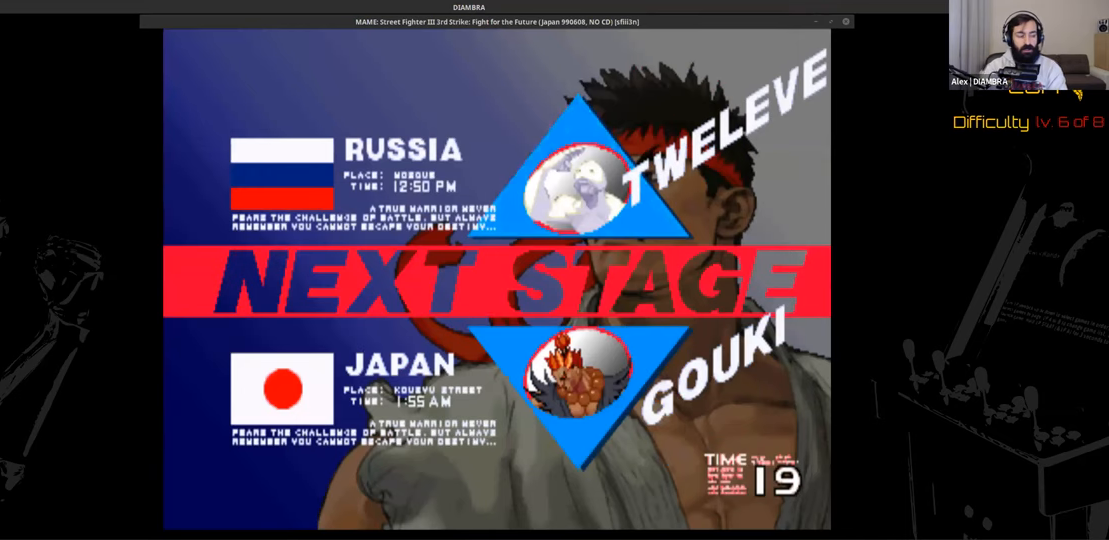
{"buttons": ["DPAD_LEFT"], "events": []}
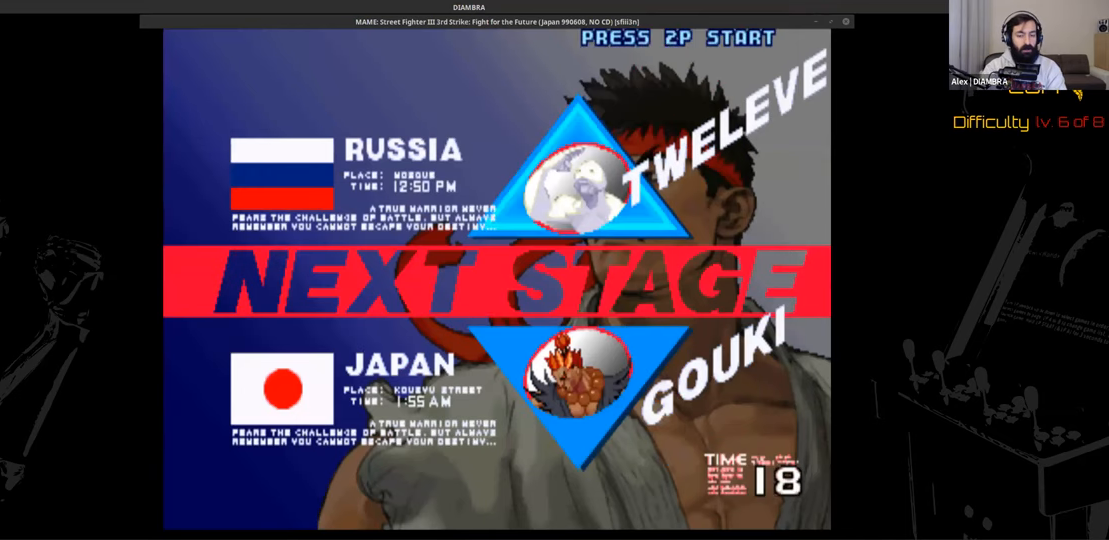
{"buttons": ["DPAD_LEFT"], "events": []}
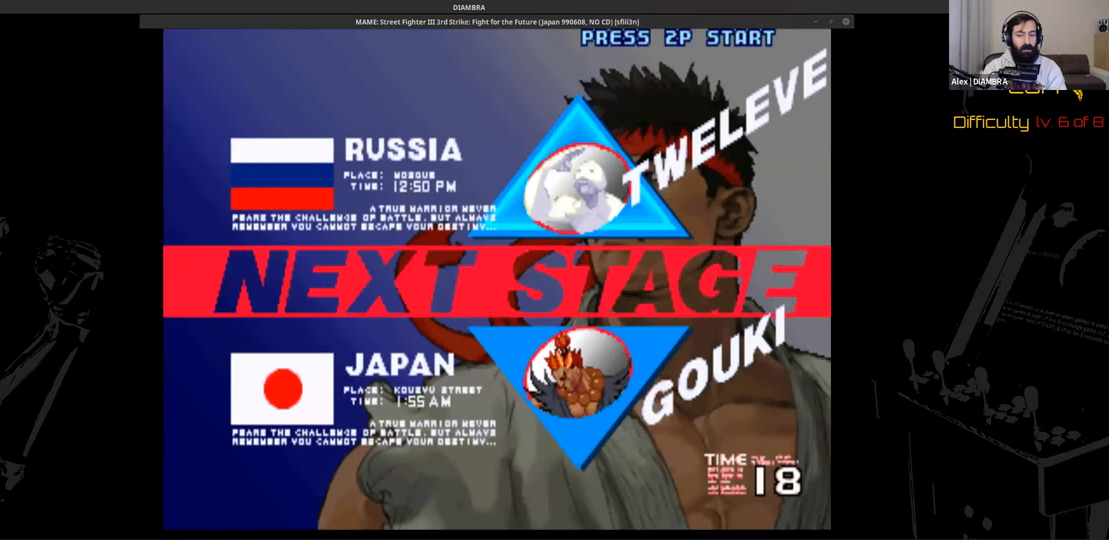
{"buttons": ["DPAD_LEFT"], "events": []}
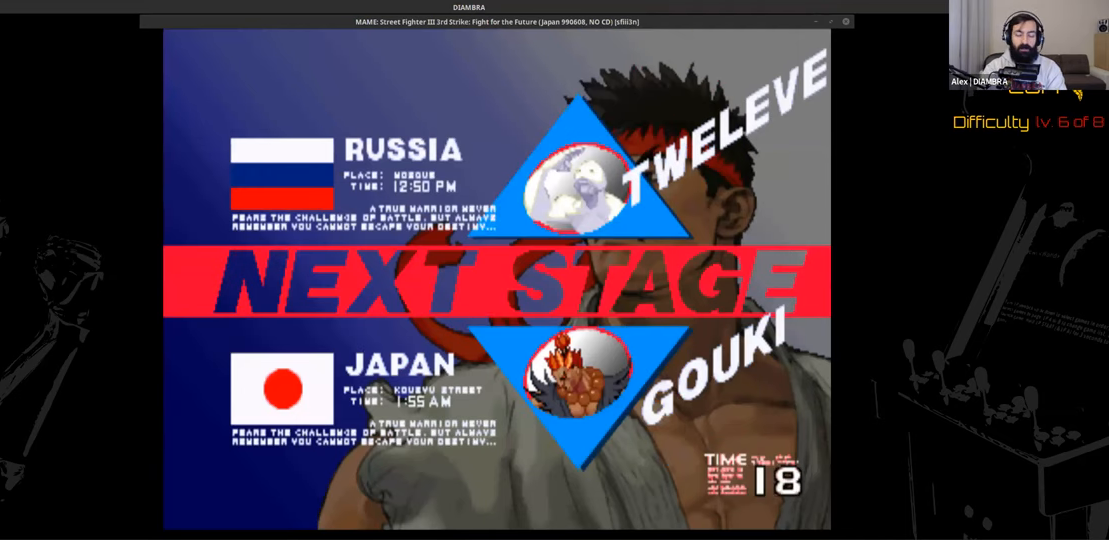
{"buttons": ["DPAD_LEFT"], "events": []}
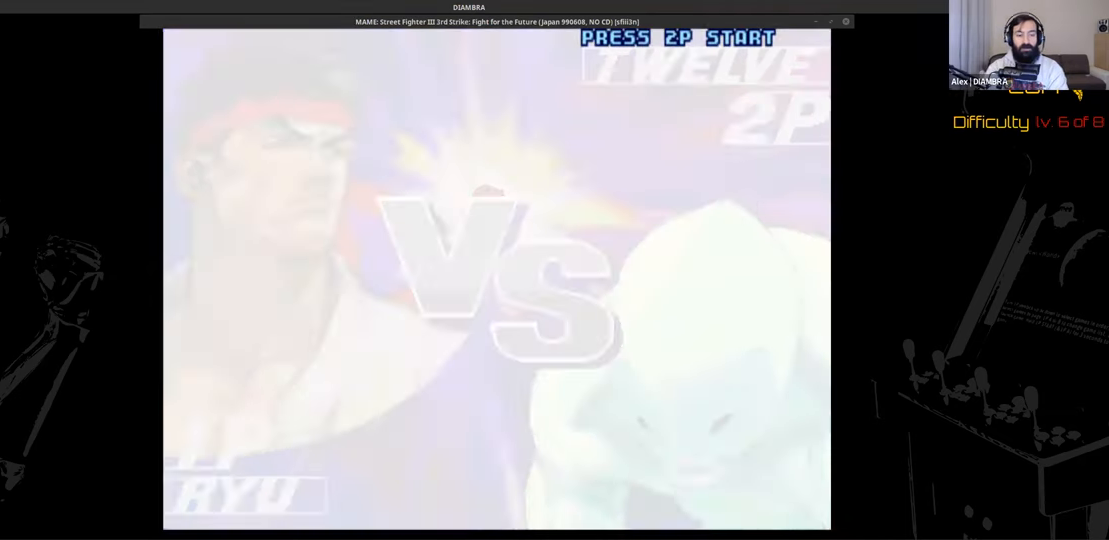
{"buttons": ["DPAD_LEFT"], "events": []}
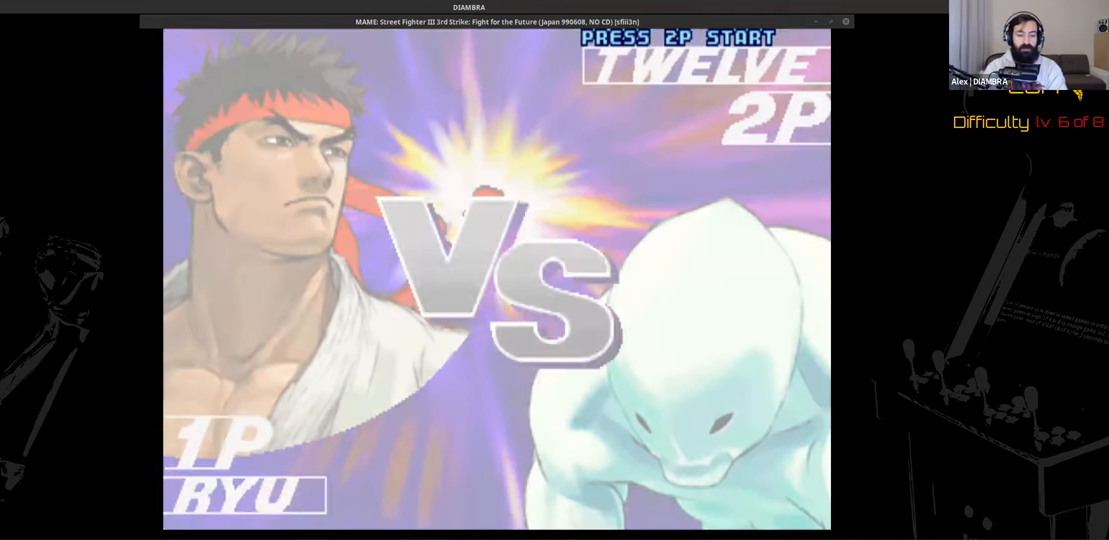
{"buttons": ["DPAD_LEFT"], "events": []}
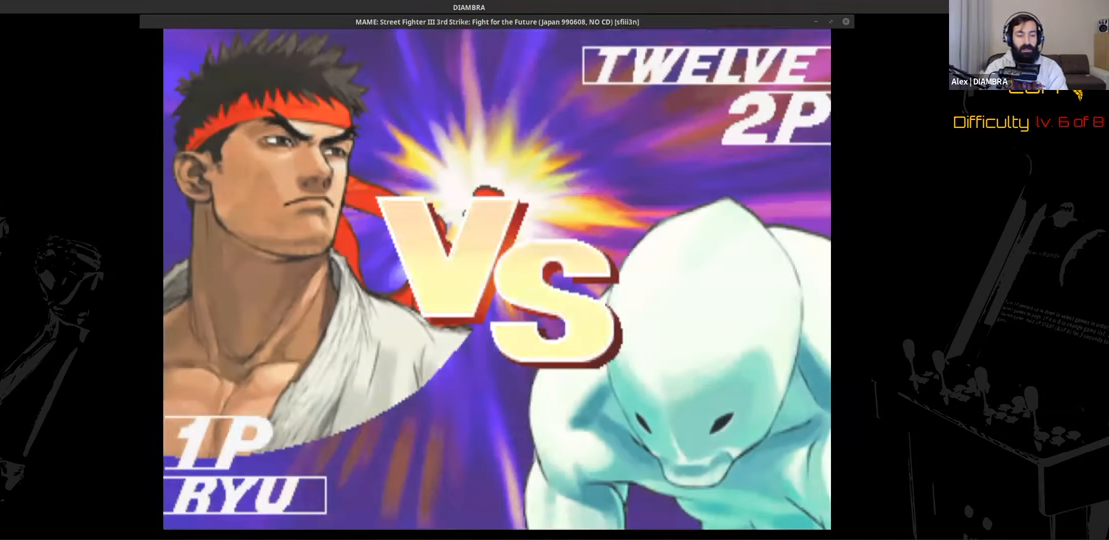
{"buttons": ["DPAD_LEFT"], "events": []}